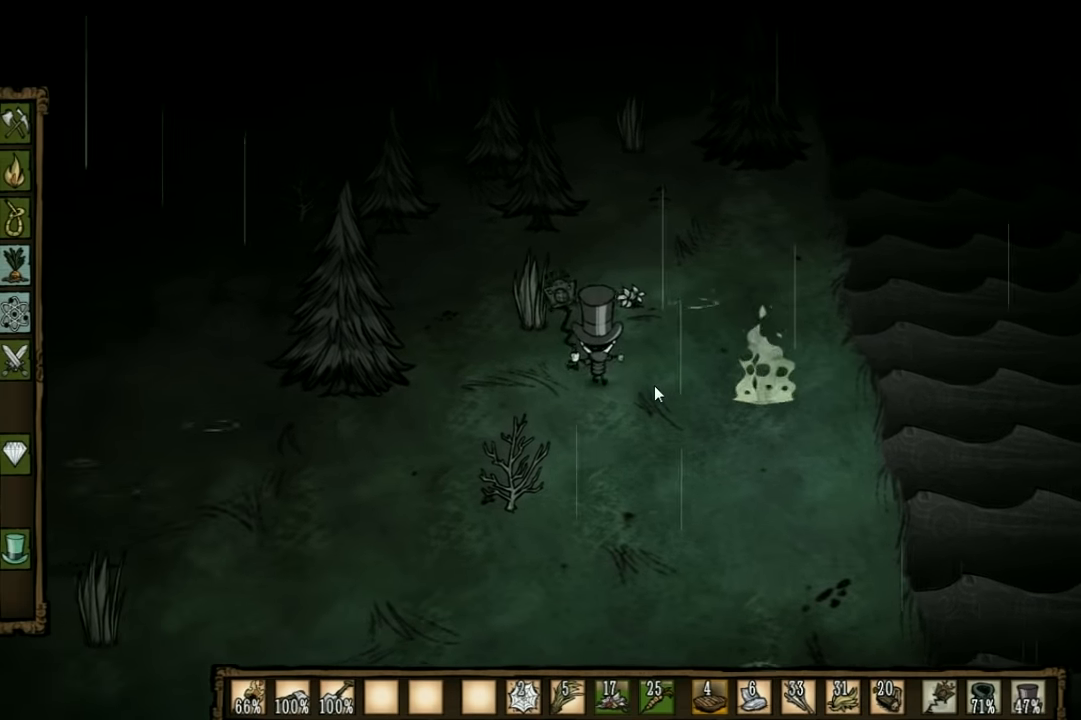
Gameplay with keyboard; each line is a JSON object with the keys held at the frame after it. "events" lists presses ("down") and releases ("up") of "1", "2", "3", "4", "5", "a", "c", "ctrl", "d", "e", "f", "q", "r", "s", "shift", "space", "tab", "v", "w", "x" and "z" between this image and that frame as [ms after this image, input, new state], when the widget could be followed in between. No other keys are recorded. Mouse input is not recorded. Not read: other_keys.
{"keys": ["f", "q"], "events": [[34, "w", "down"], [67, "w", "up"], [167, "w", "down"], [267, "f", "down"], [300, "w", "up"], [334, "a", "up"], [500, "q", "down"]]}
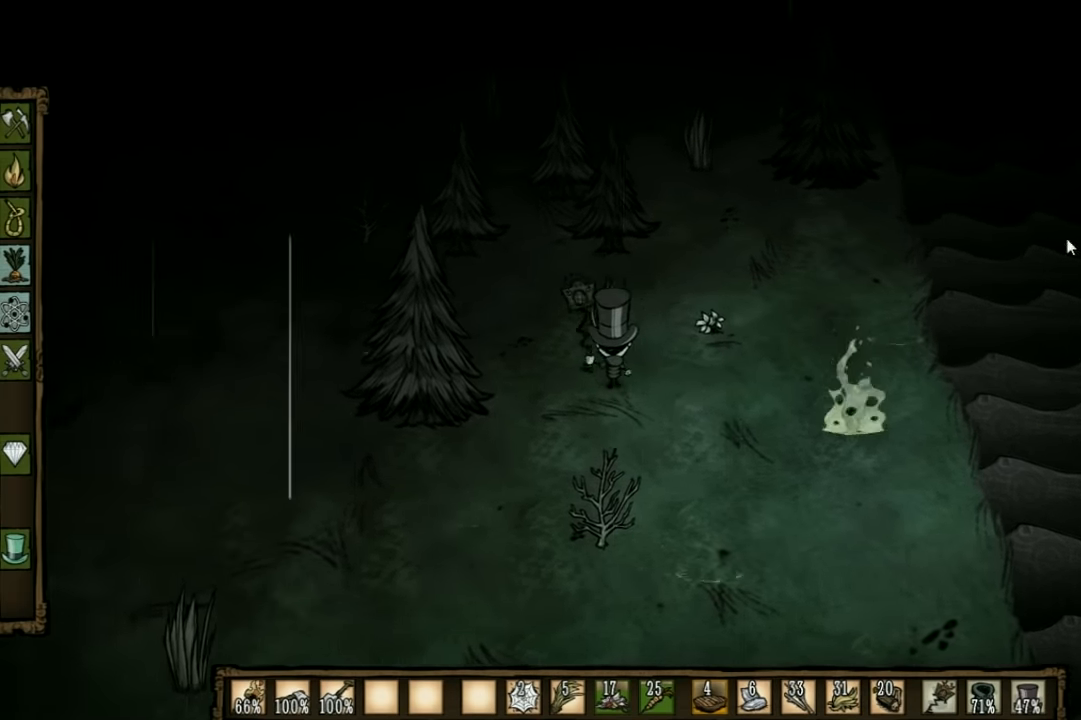
{"keys": [], "events": [[134, "q", "up"], [200, "f", "up"]]}
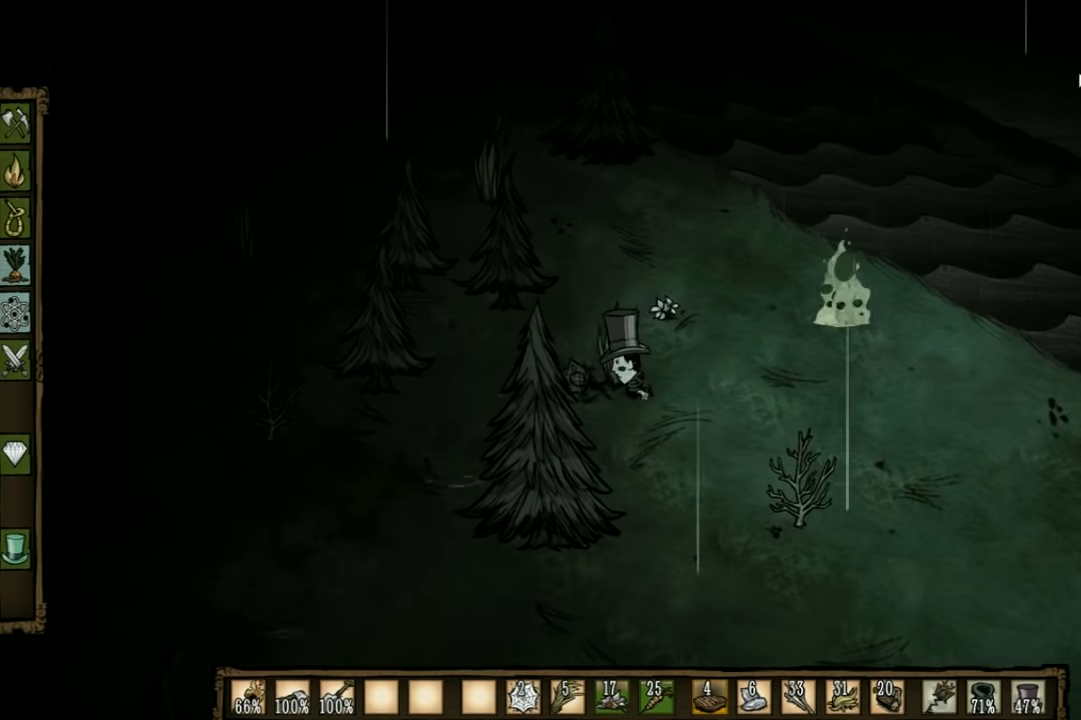
{"keys": [], "events": [[267, "tab", "down"], [367, "tab", "up"]]}
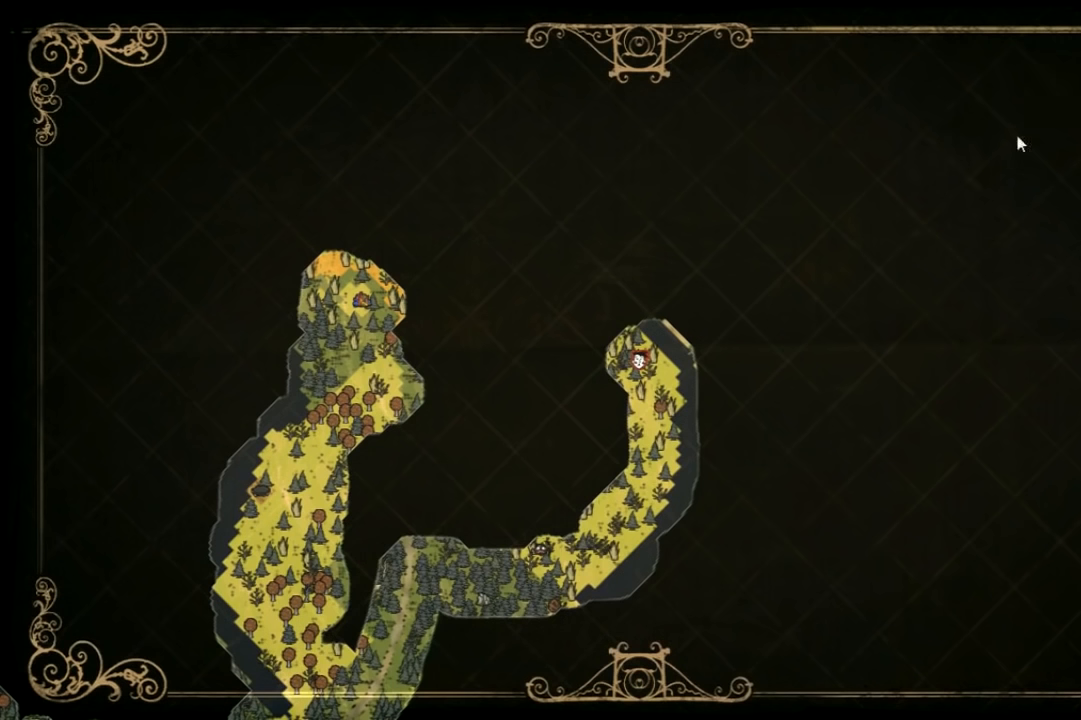
{"keys": [], "events": []}
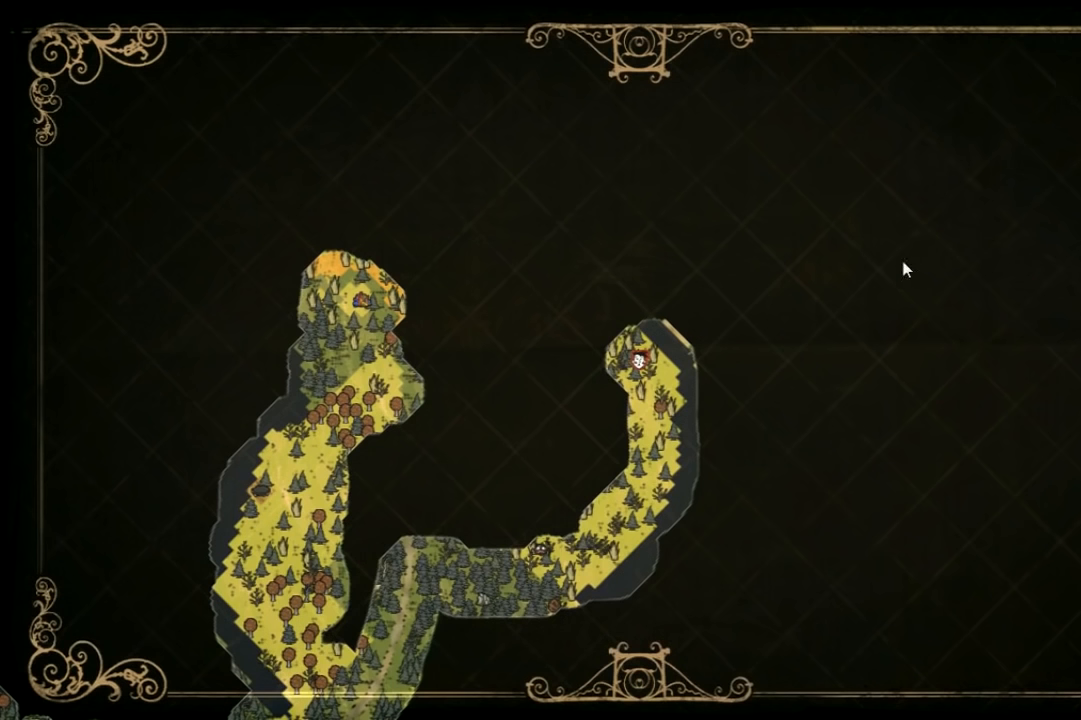
{"keys": [], "events": [[234, "tab", "down"], [367, "tab", "up"]]}
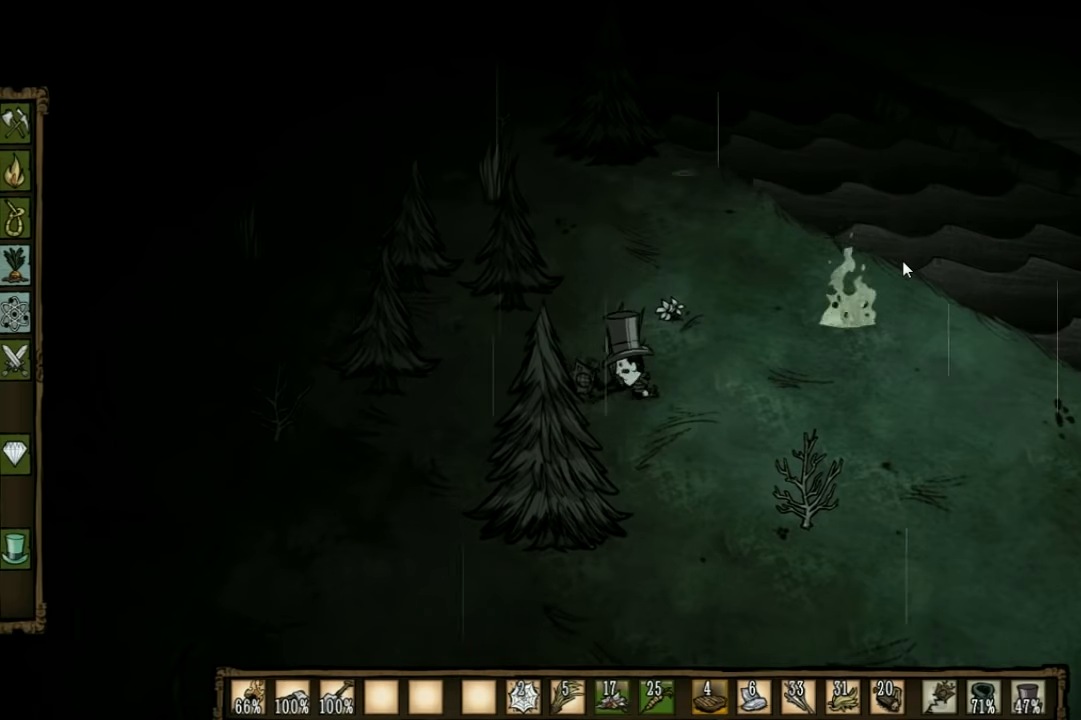
{"keys": ["w"], "events": [[434, "w", "down"]]}
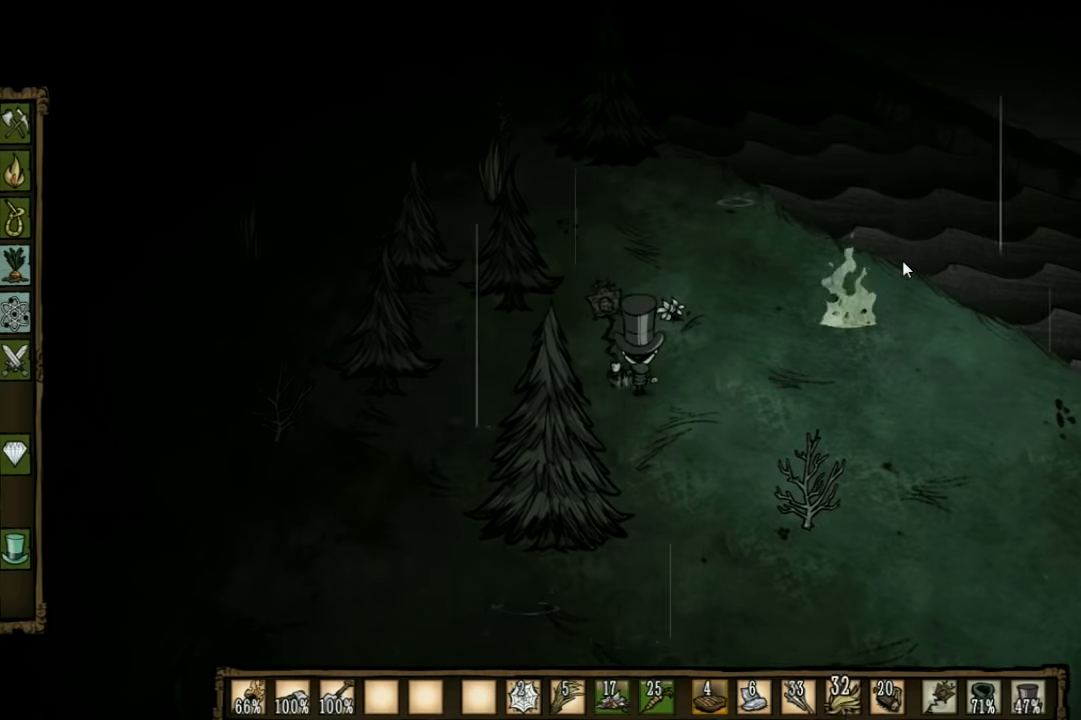
{"keys": ["w"], "events": []}
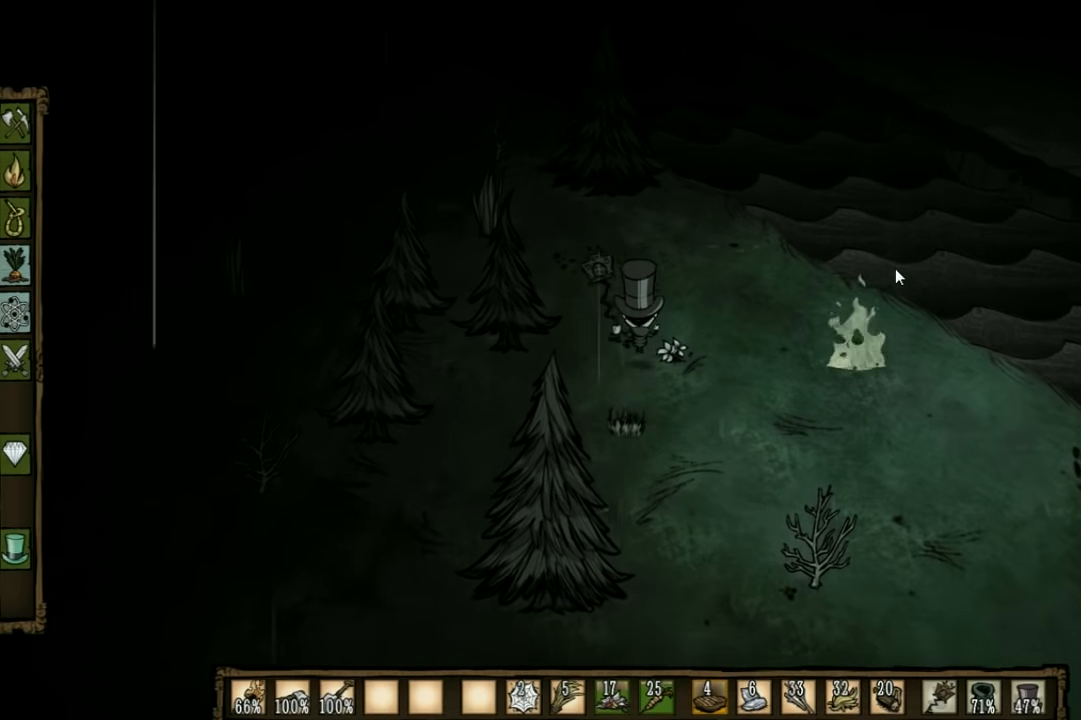
{"keys": ["w"], "events": [[334, "e", "down"], [467, "e", "up"]]}
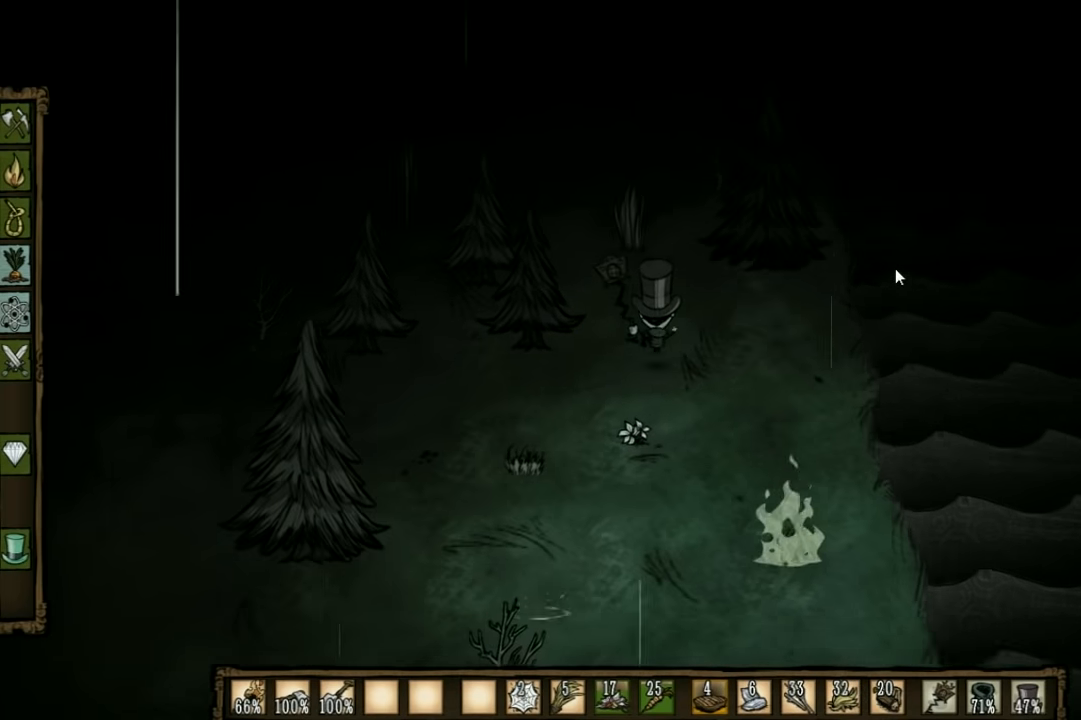
{"keys": ["w"], "events": []}
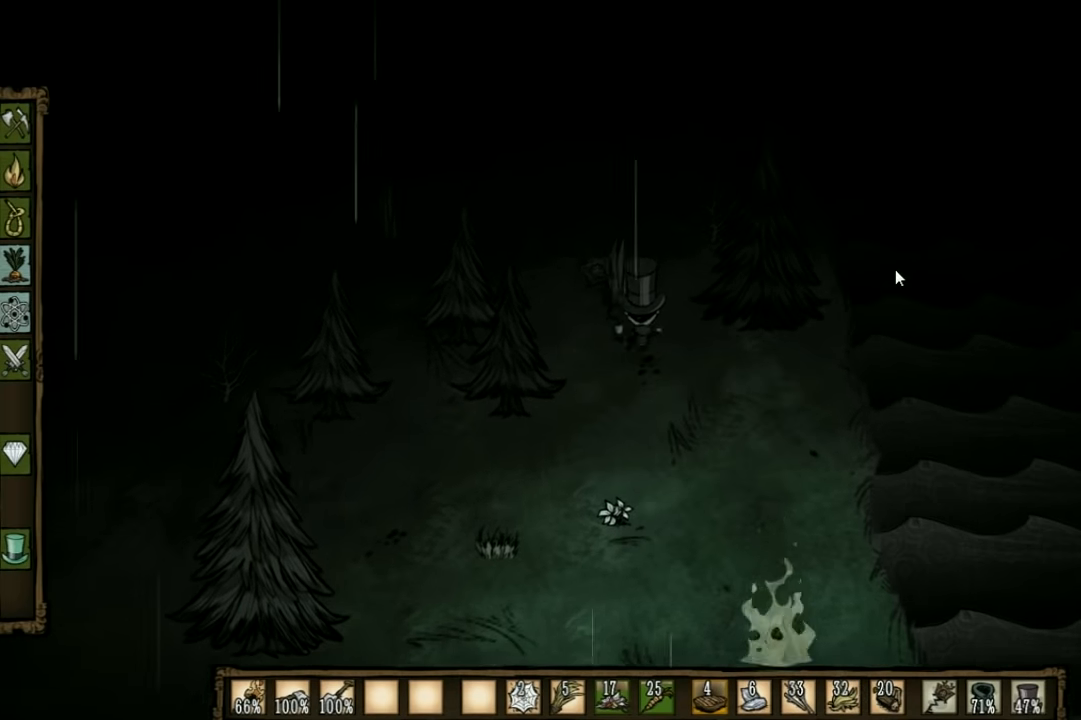
{"keys": [], "events": [[34, "f", "down"], [134, "w", "up"], [500, "f", "up"]]}
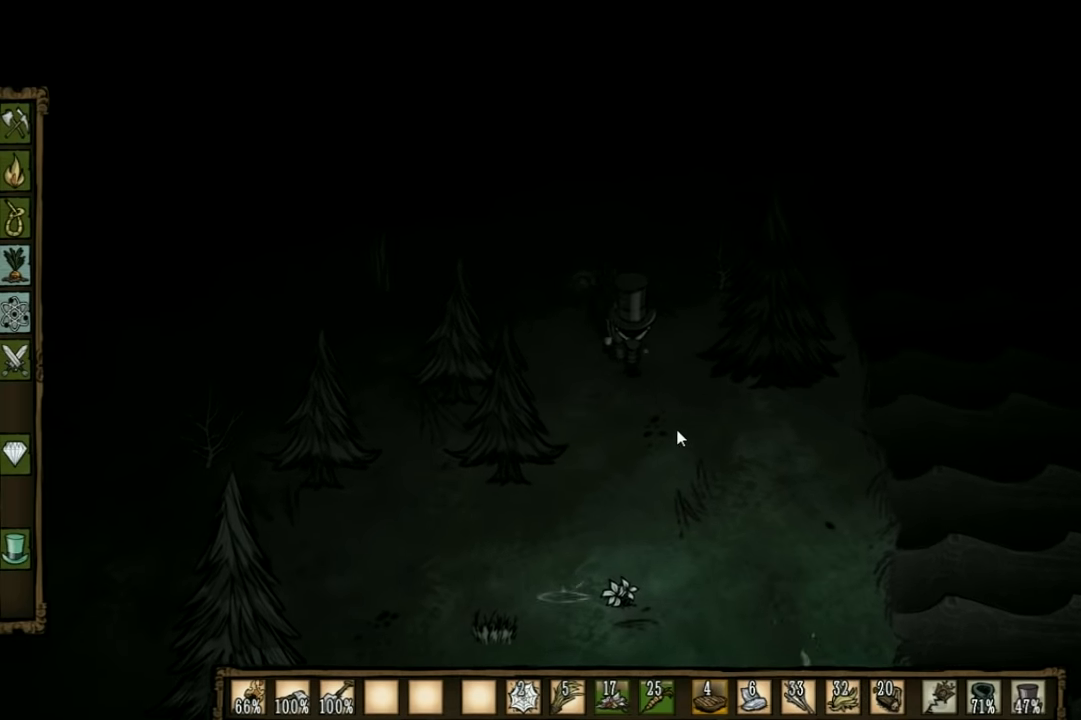
{"keys": [], "events": []}
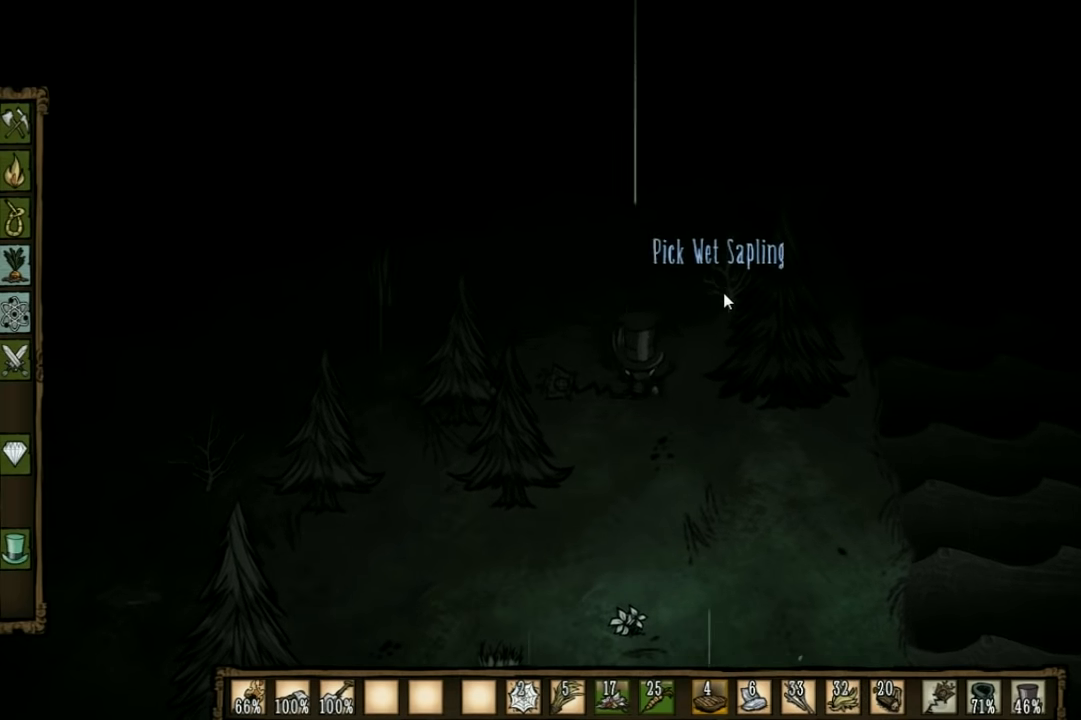
{"keys": [], "events": []}
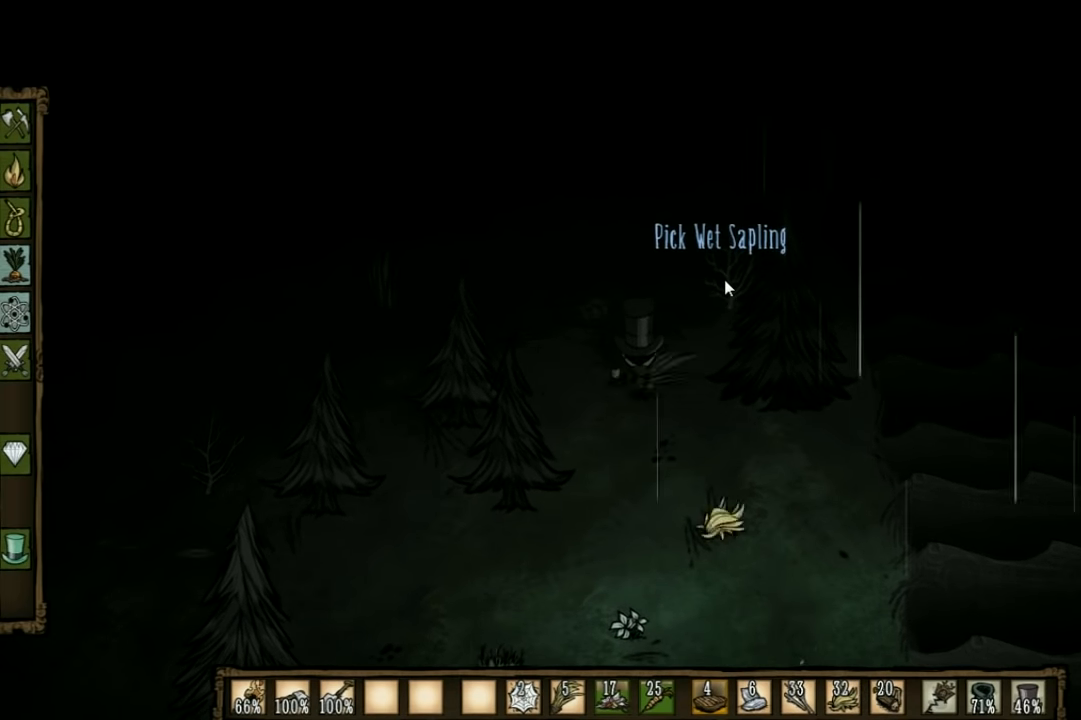
{"keys": [], "events": []}
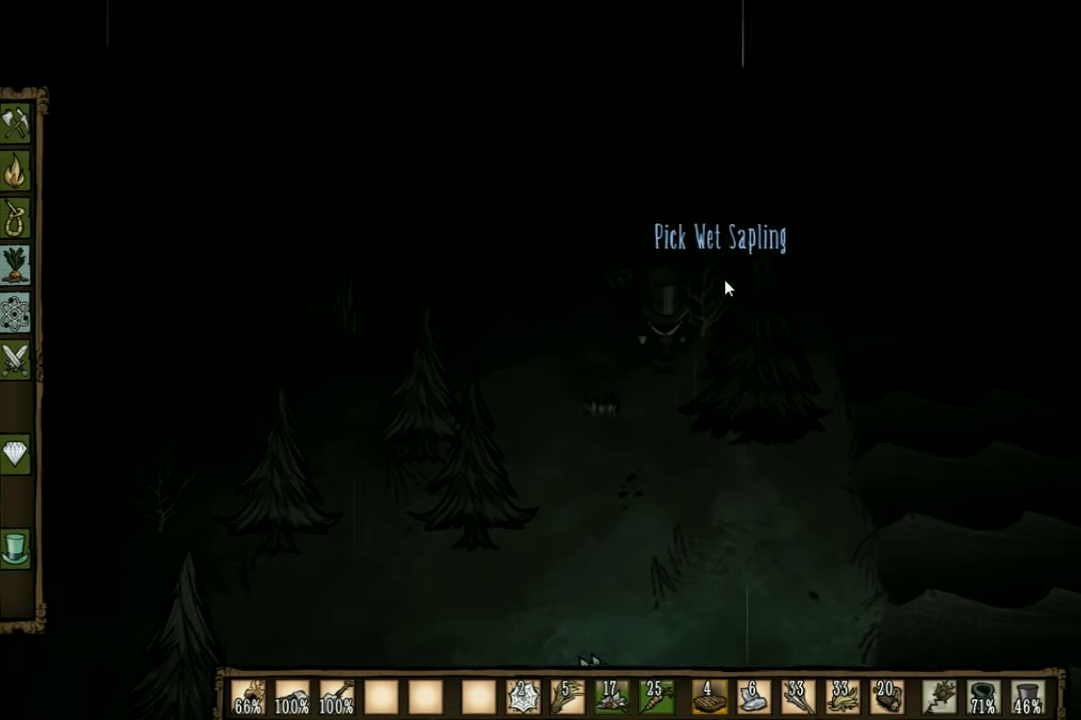
{"keys": [], "events": []}
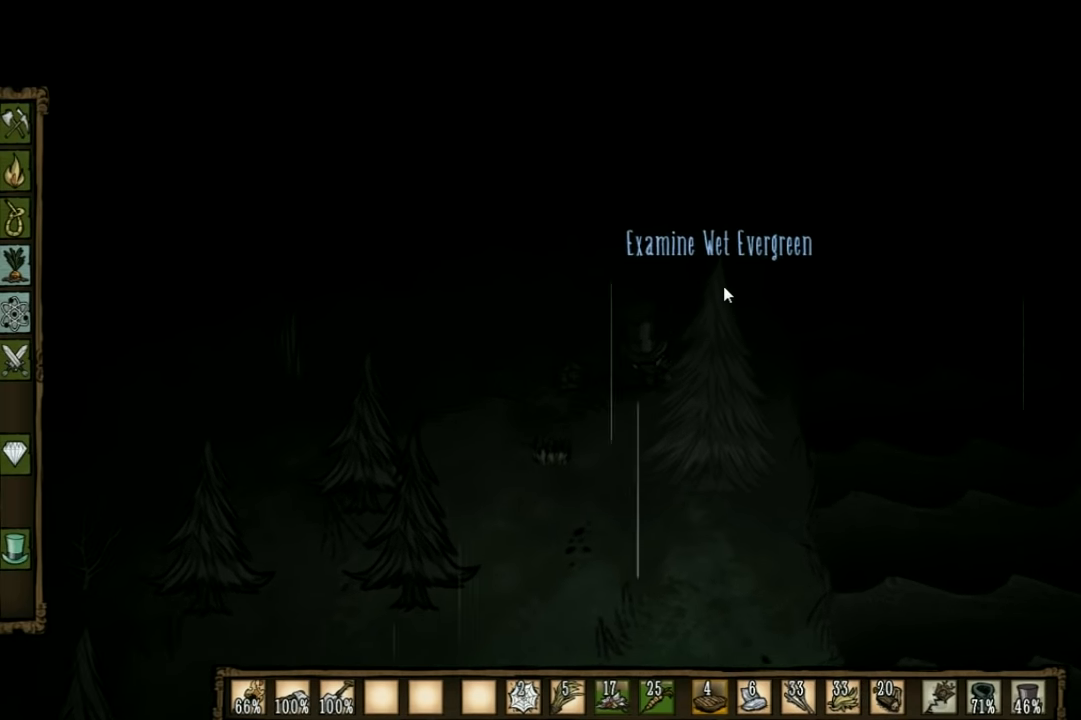
{"keys": [], "events": []}
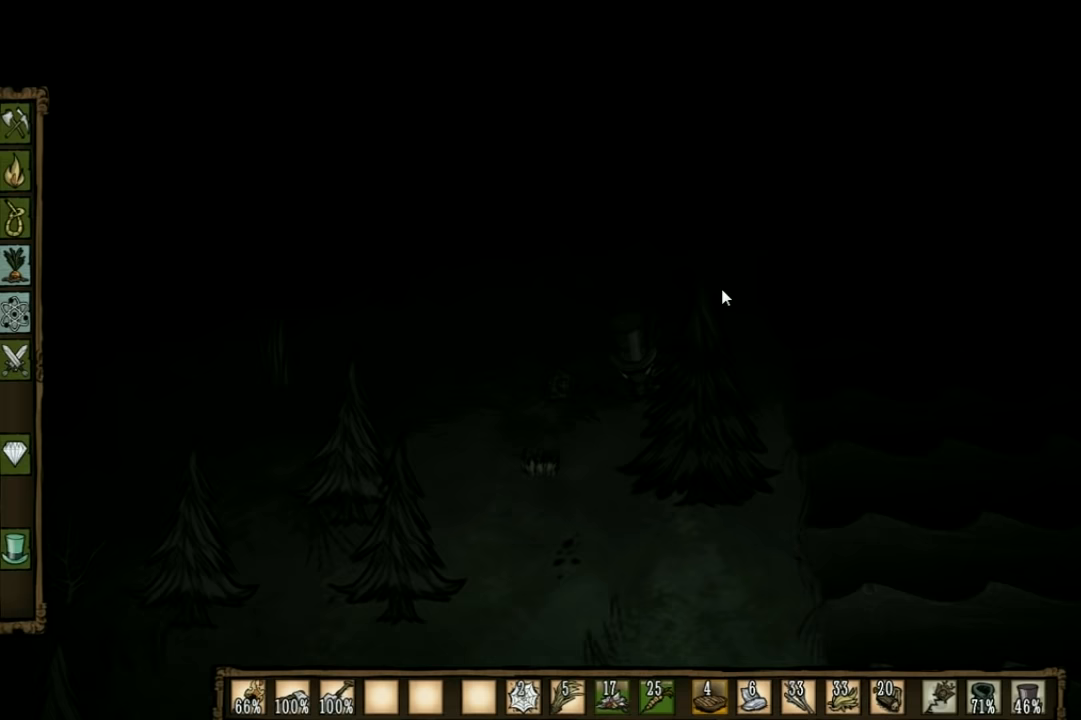
{"keys": ["w"], "events": [[400, "w", "down"]]}
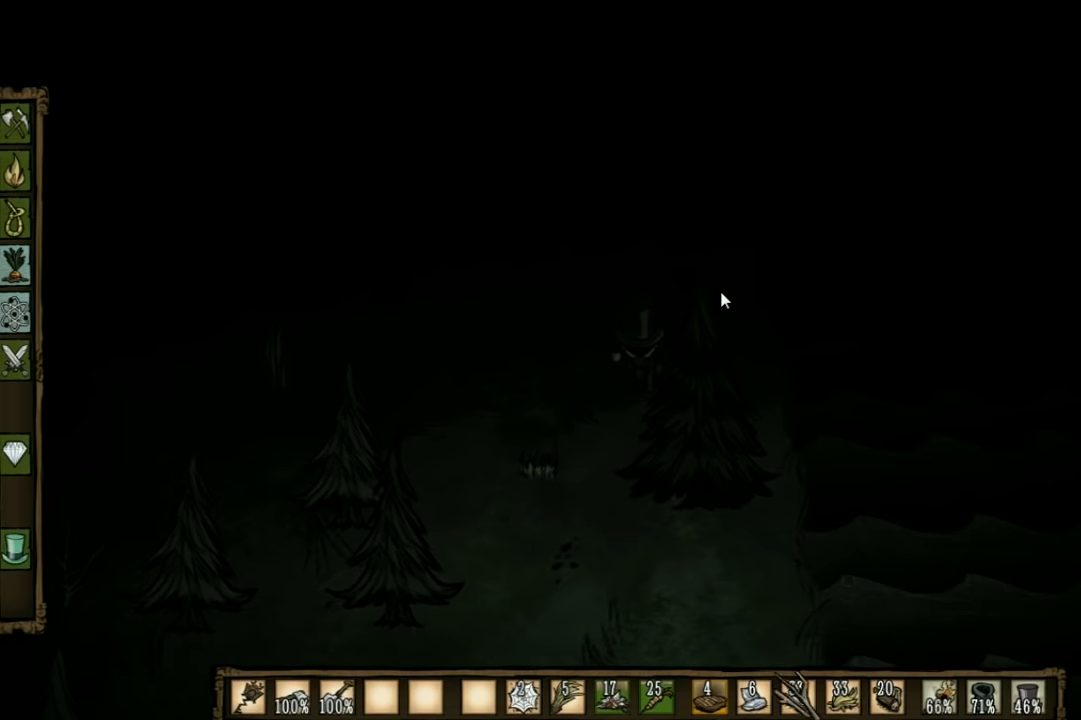
{"keys": ["s"], "events": [[33, "shift", "down"], [133, "shift", "up"], [333, "w", "up"], [467, "s", "down"]]}
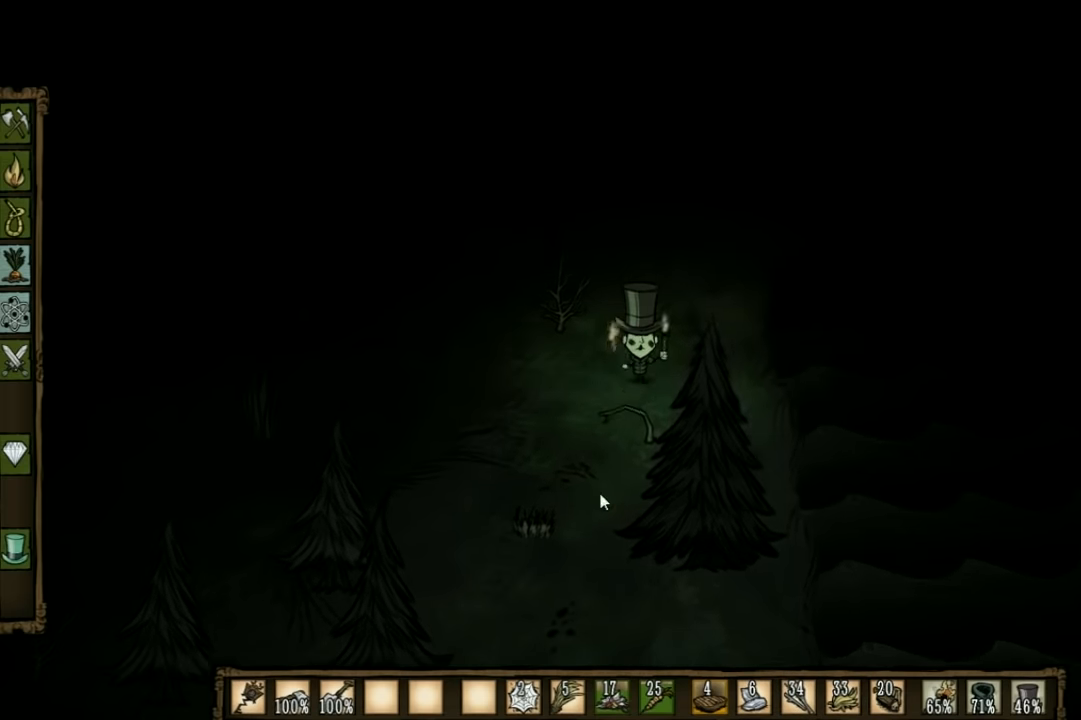
{"keys": [], "events": [[233, "s", "up"]]}
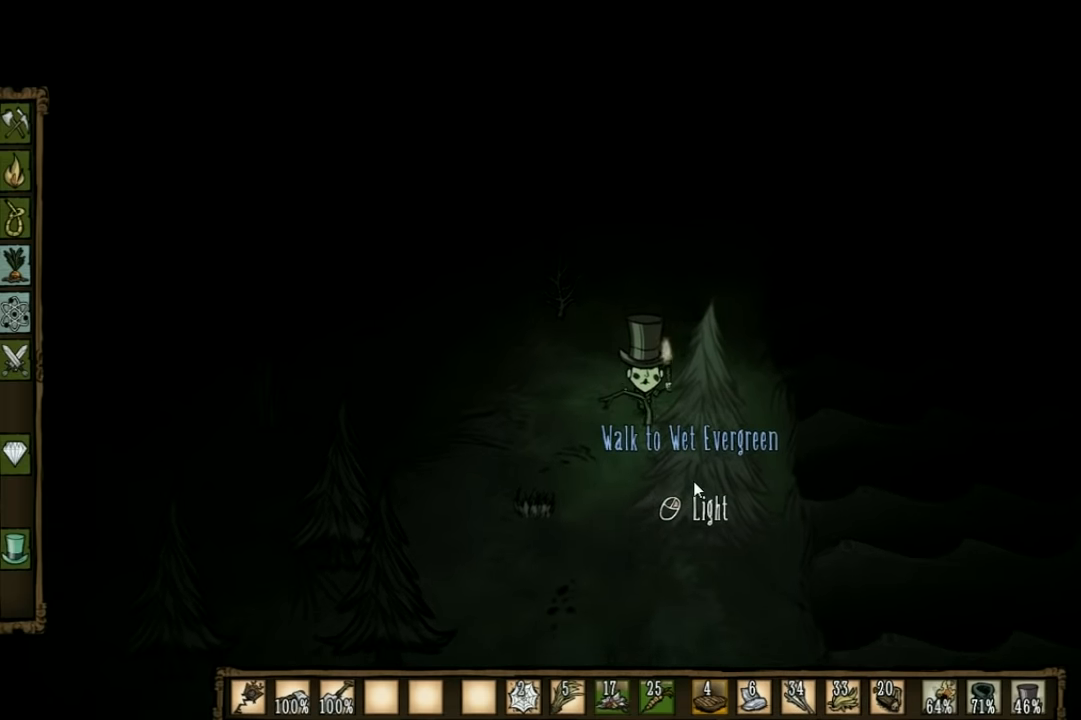
{"keys": [], "events": []}
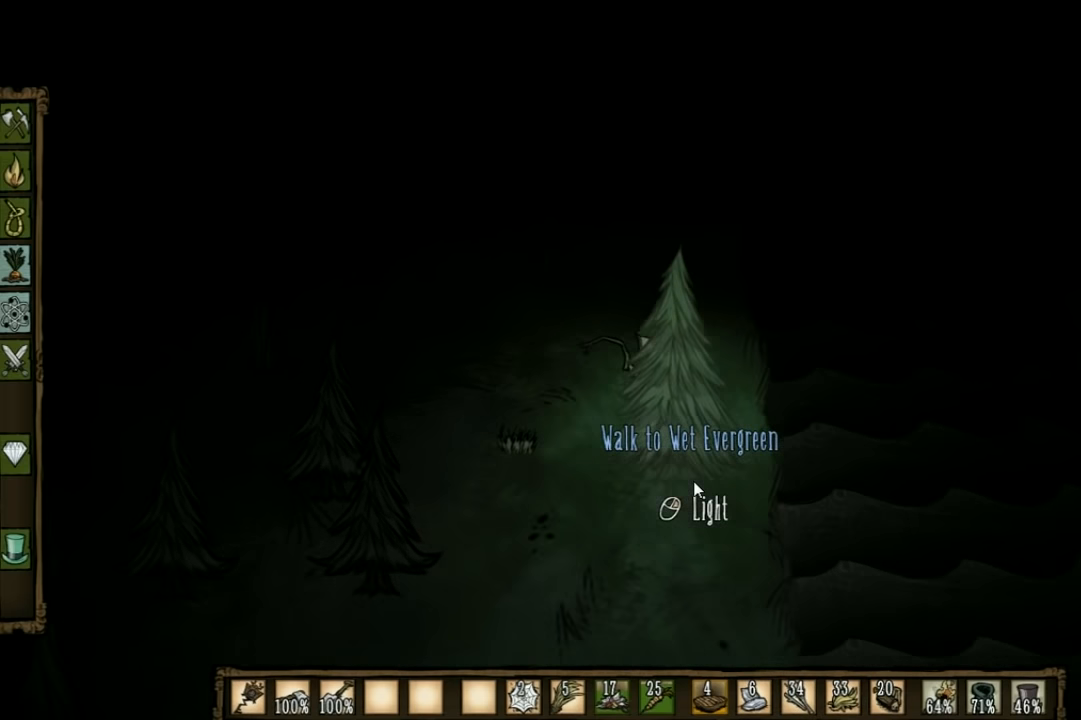
{"keys": [], "events": []}
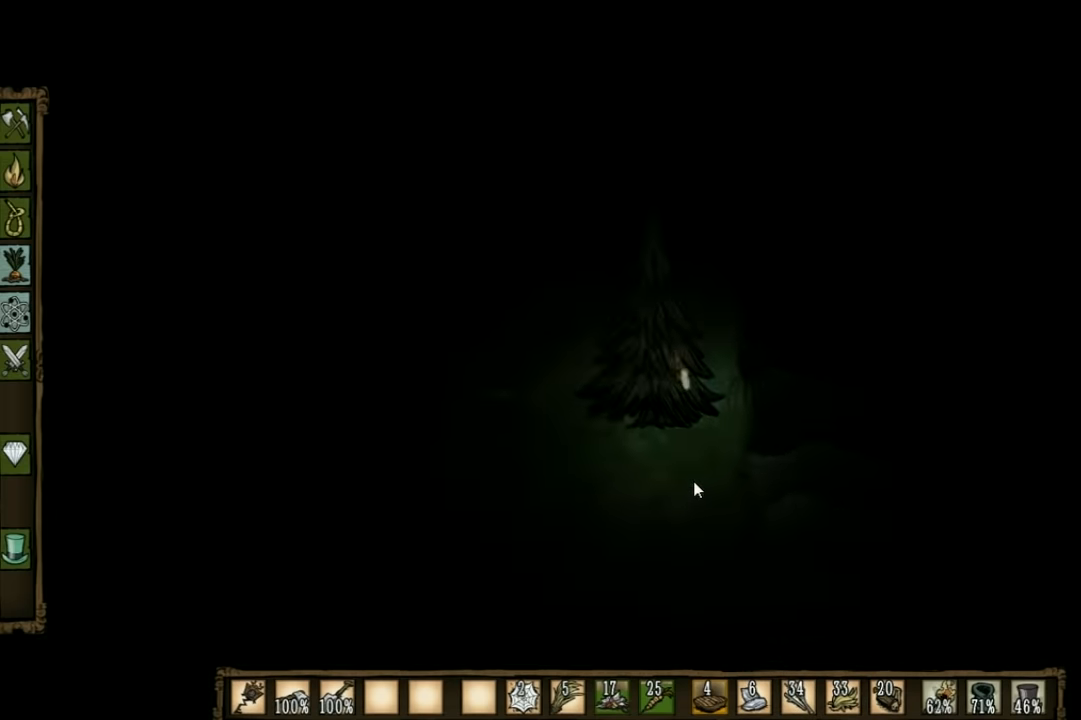
{"keys": ["s"], "events": [[233, "a", "down"], [233, "s", "down"], [233, "shift", "down"], [400, "a", "up"], [400, "shift", "up"]]}
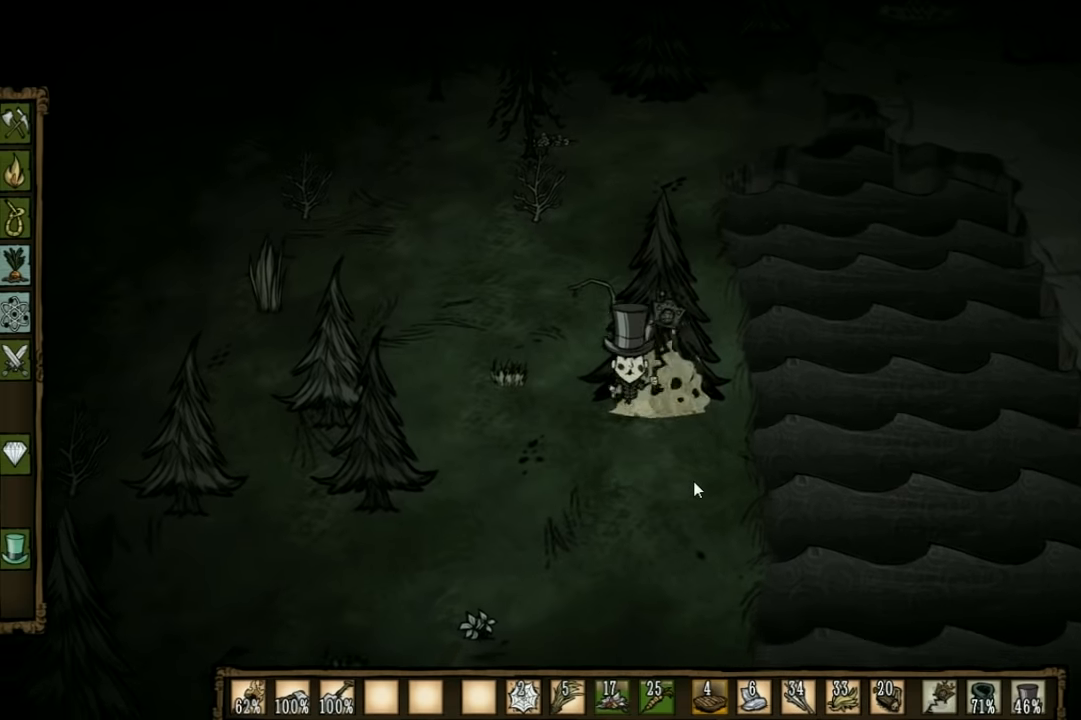
{"keys": ["s"], "events": []}
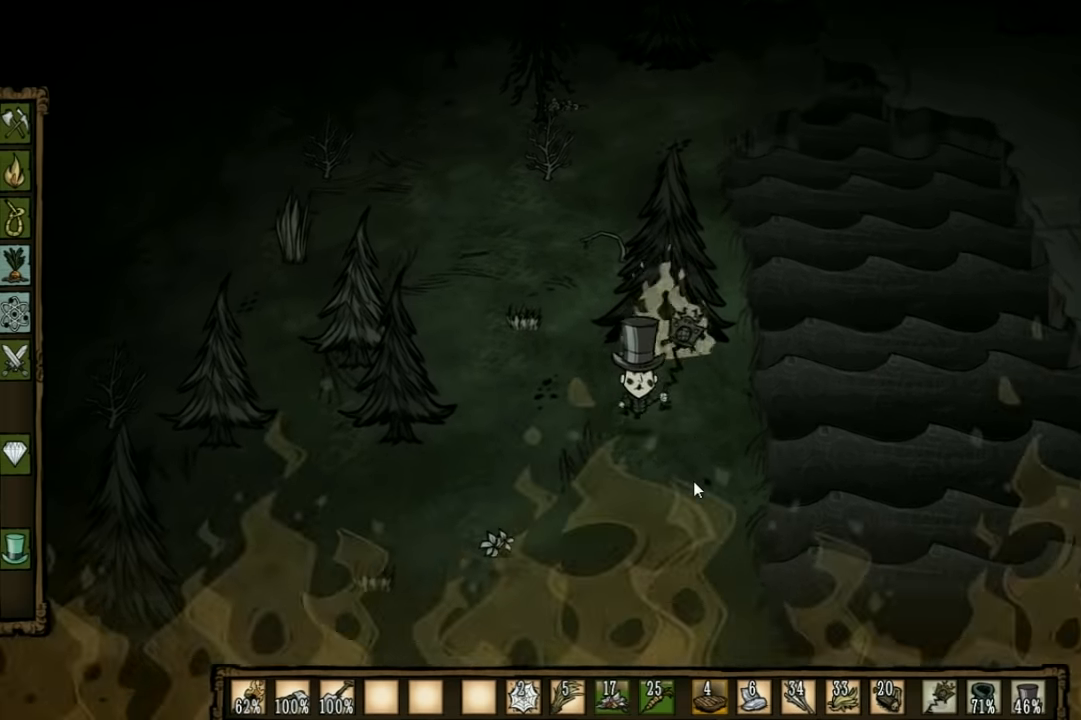
{"keys": [], "events": [[267, "s", "up"], [367, "q", "down"], [467, "q", "up"]]}
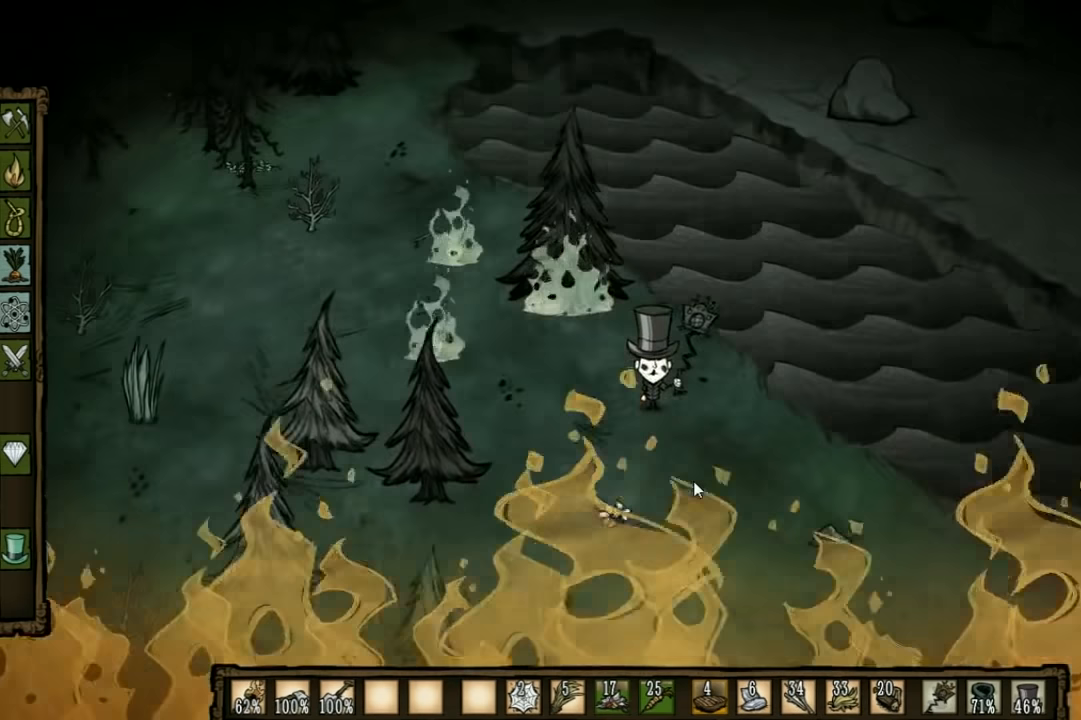
{"keys": [], "events": [[100, "q", "down"], [200, "q", "up"]]}
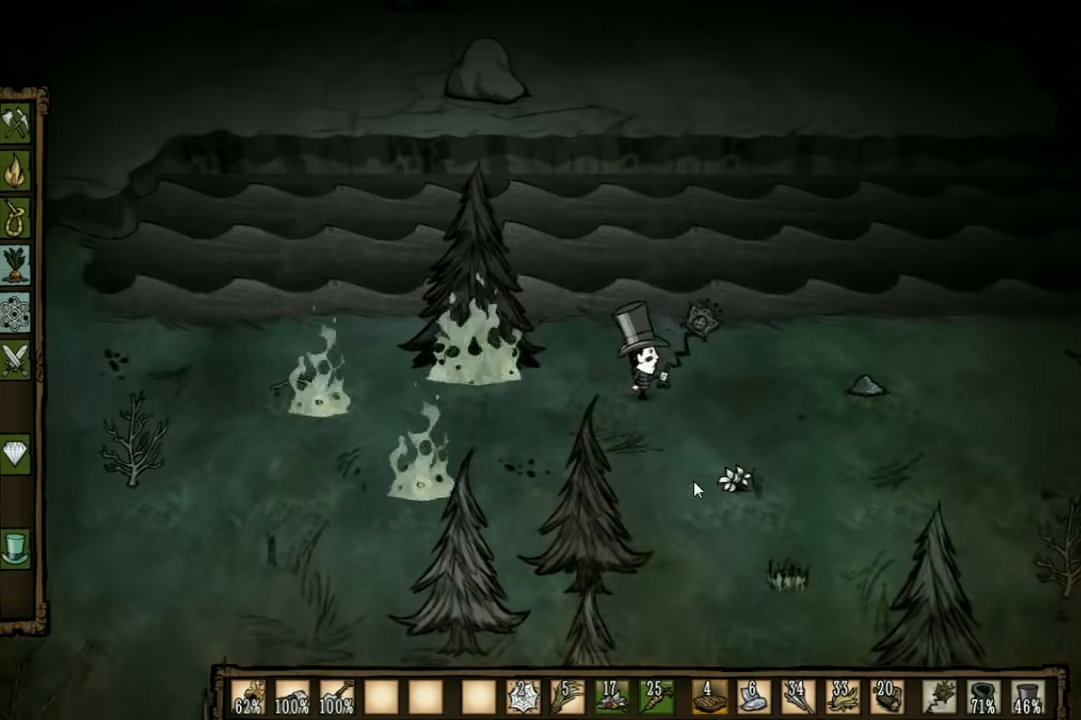
{"keys": [], "events": [[100, "a", "down"], [167, "w", "down"], [267, "a", "up"], [333, "w", "up"]]}
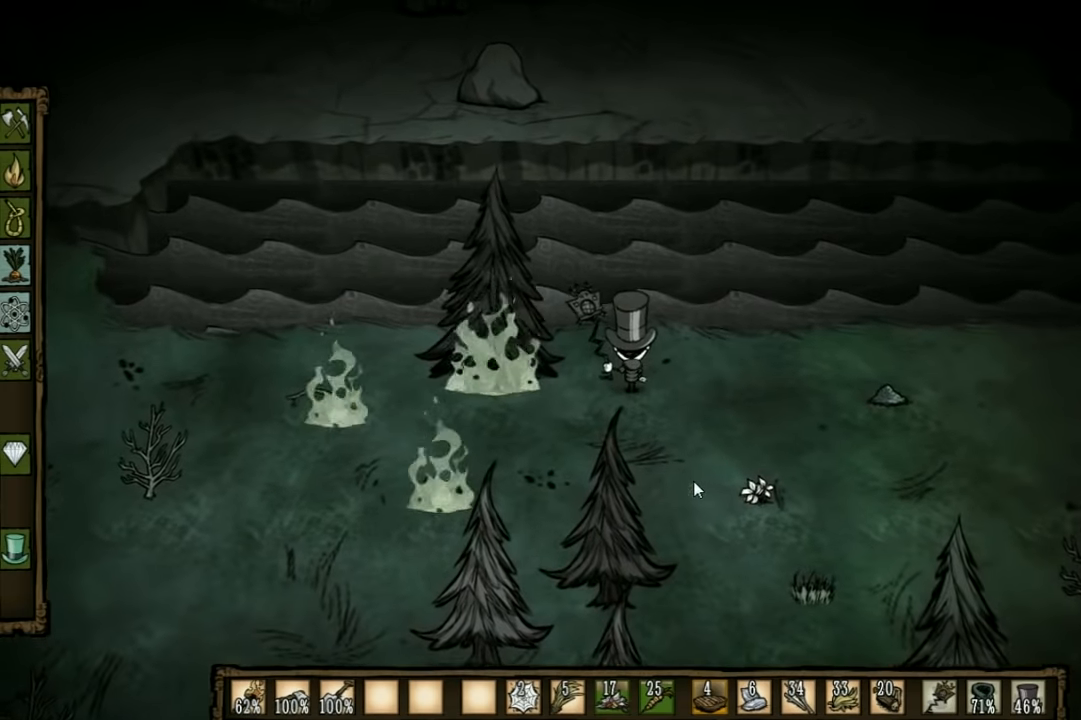
{"keys": ["a"], "events": [[433, "a", "down"]]}
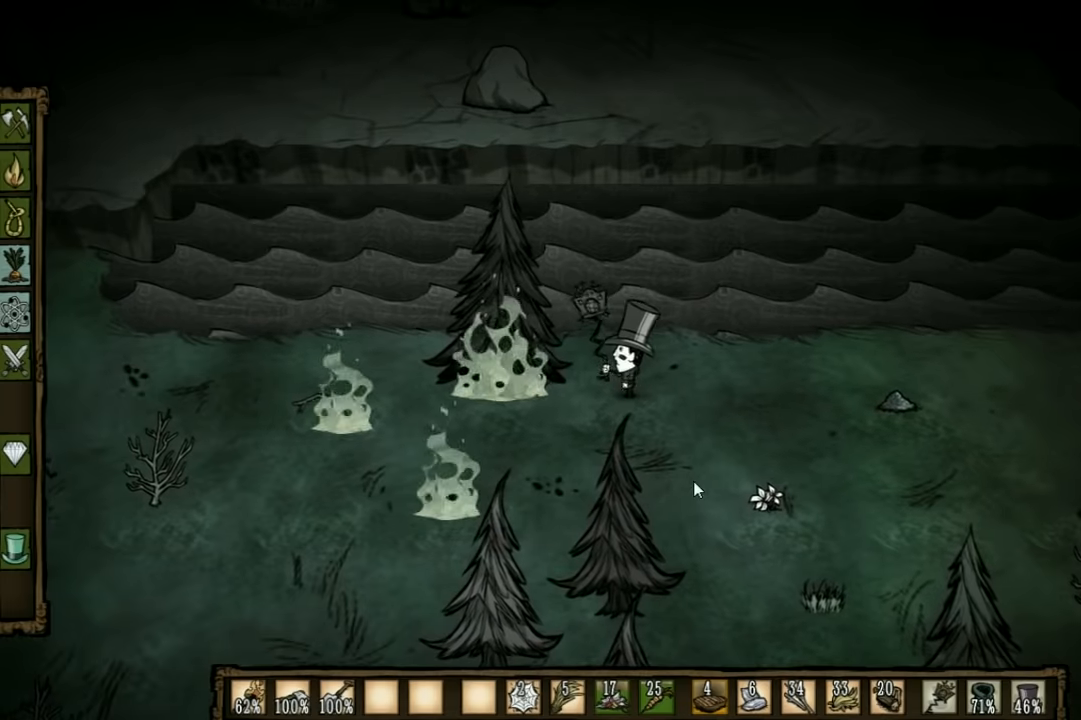
{"keys": [], "events": [[66, "a", "up"]]}